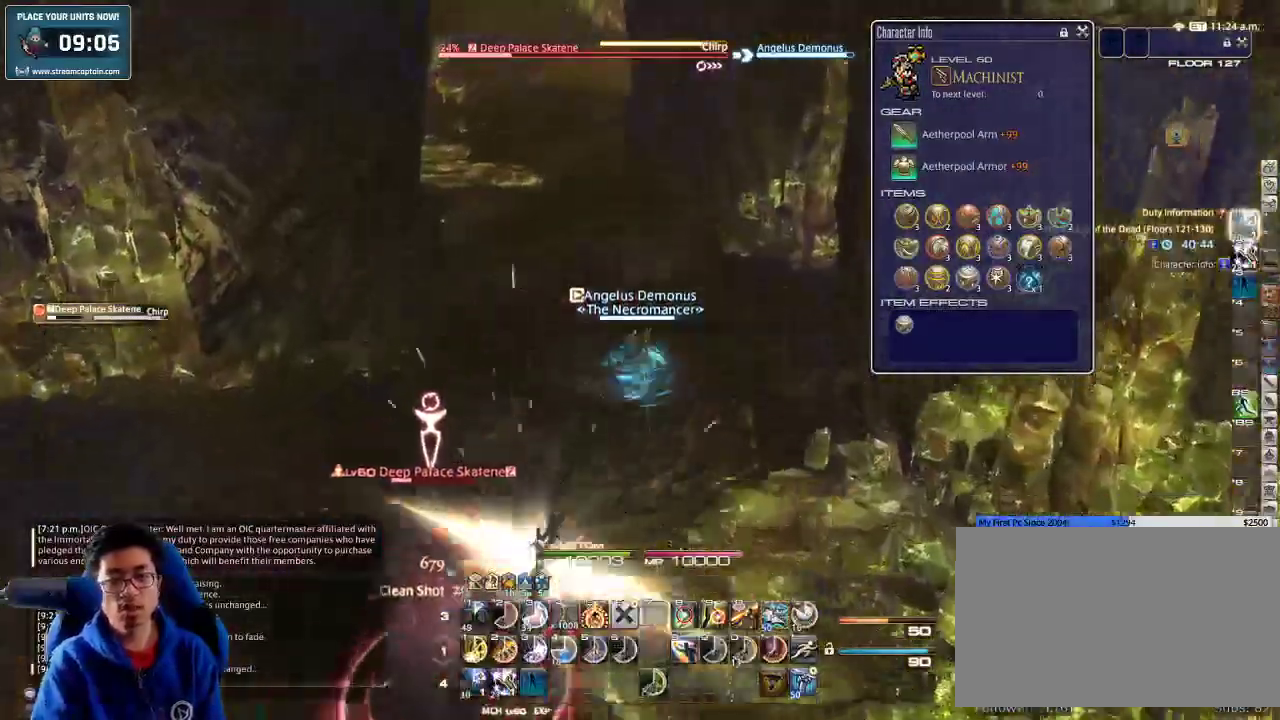
Gameplay with keyboard; each line is a JSON object with the keys held at the frame after it. "events" lists presses ("down") and releases ("up") of ".", "/", "0", "1", "2", "3", "4", "5", "6", "7", "8", "9", "a", "alt_l", "alt_r", "b", "backslash", "backspace", "c", "caps_lock", "comma", "ctrl_l", "ctrl_r", "d", "down", "e", "equals", "escape", "f", "f1", "f10", "f11", "f12", "f2", "f3", "f4", "f5", "f6", "f7", "f8", "f9", "g", "h", "i", "j", "k", "l", "lbracket", "left", "m", "minus", "n", "o", "p", "q", "quote", "r", "rbracket", "return", "right", "s", "semicolon", "shift_l", "shift_r", "space", "super_l", "super_r", "t", "tab", "tilde", "u", "up", "v", "w", "x", "y" and "z" between this image and that frame as [ms after this image, input, new state], when the widget could be followed in between. No other keys are recorded. Mouse input is not recorded.
{"keys": ["w"], "events": [[100, "space", "up"]]}
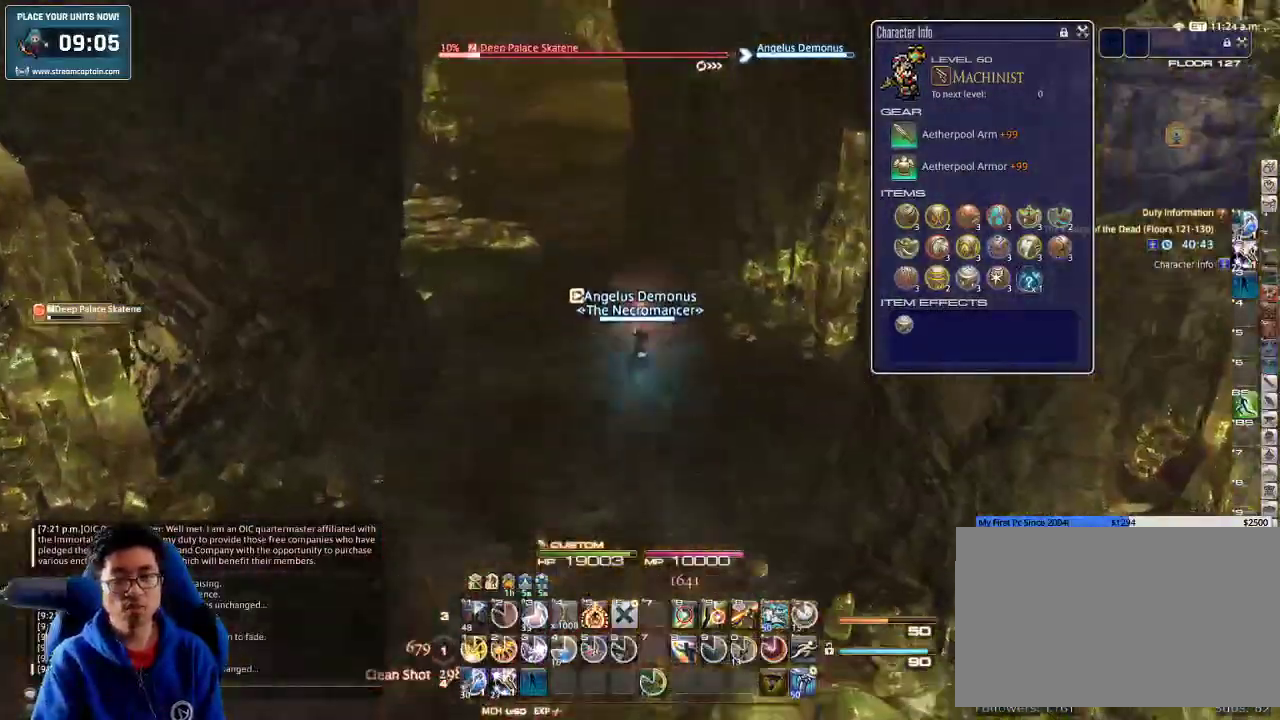
{"keys": ["w"], "events": [[267, "space", "down"], [367, "space", "up"]]}
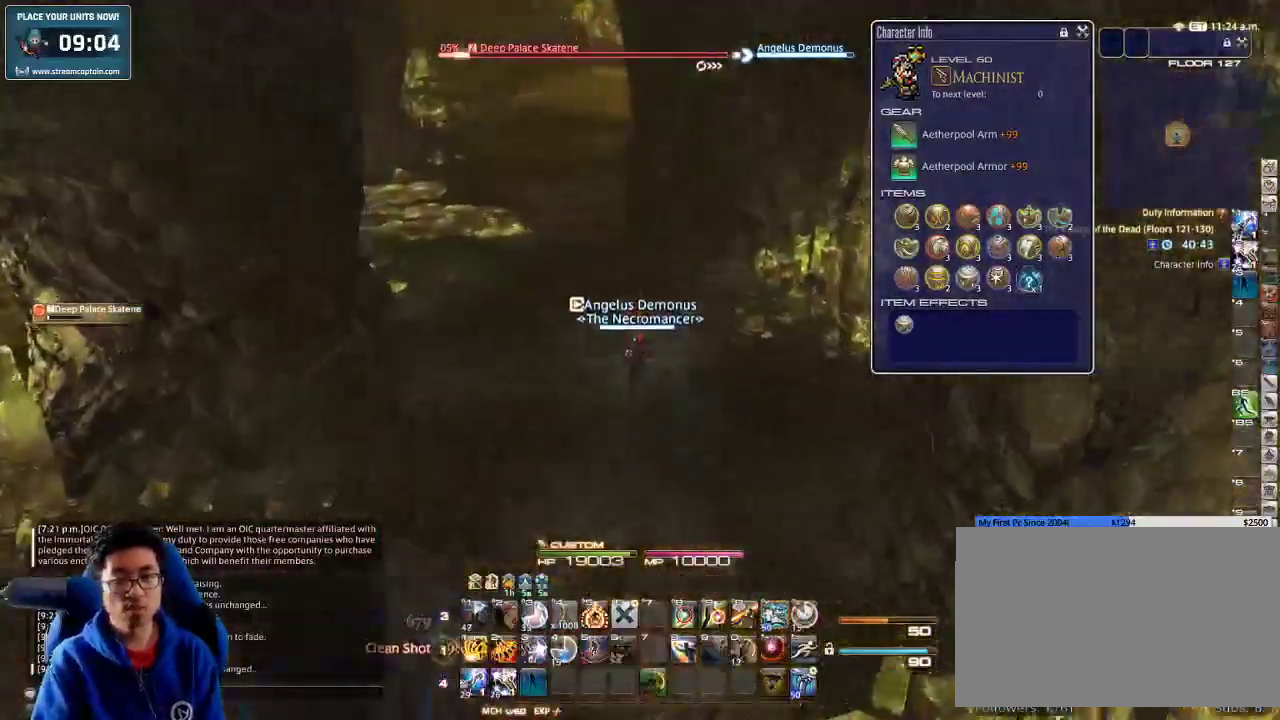
{"keys": ["rbracket", "w"], "events": [[500, "rbracket", "down"]]}
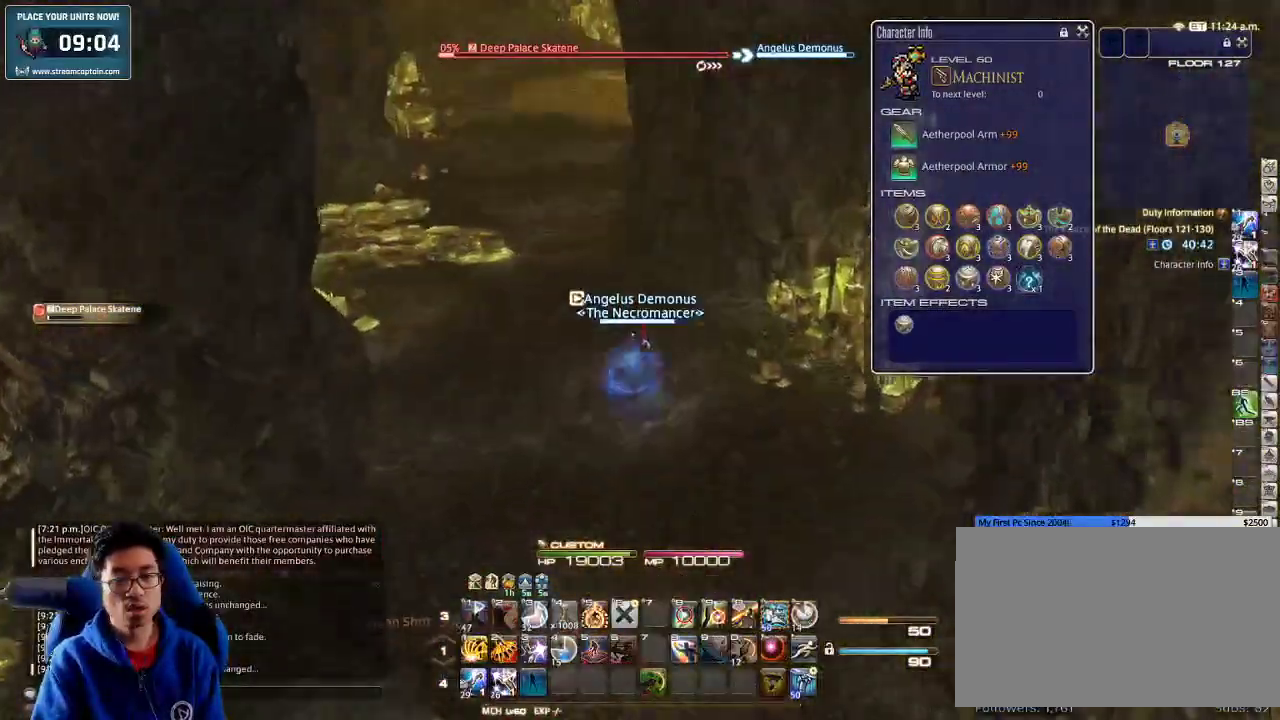
{"keys": ["w"], "events": [[167, "rbracket", "up"]]}
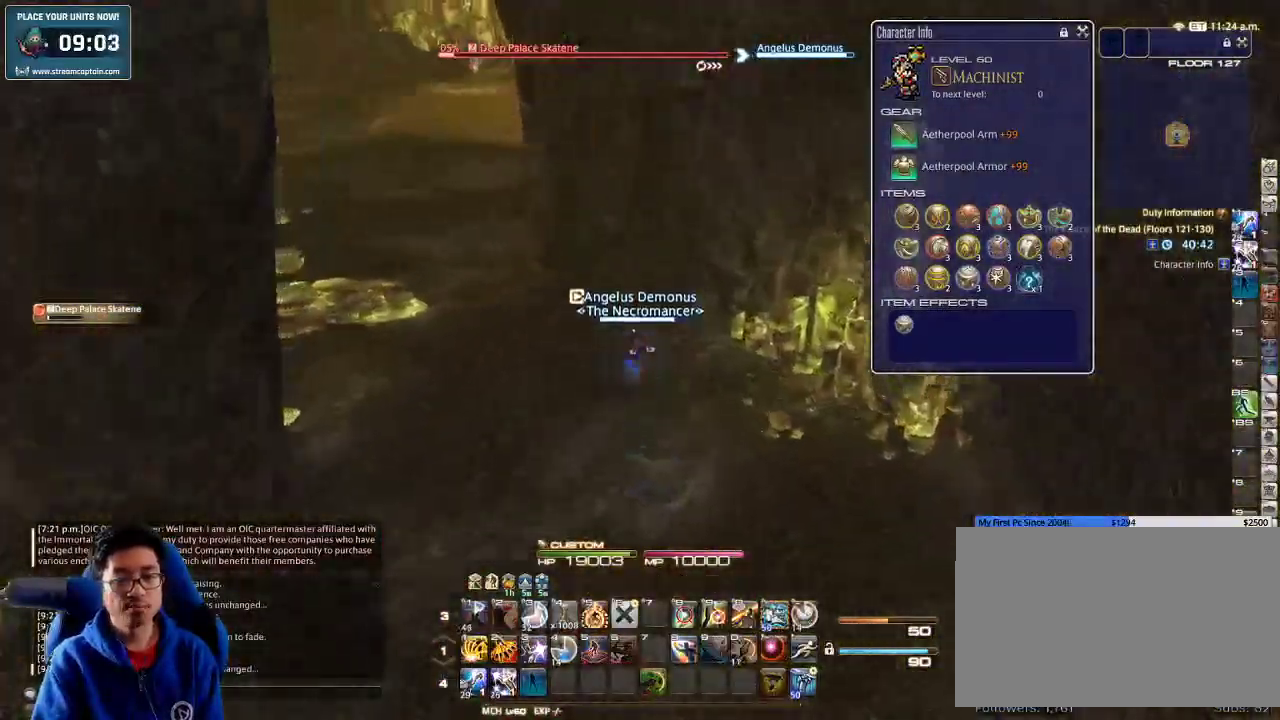
{"keys": ["a", "w"], "events": [[67, "p", "down"], [200, "a", "down"], [200, "p", "up"]]}
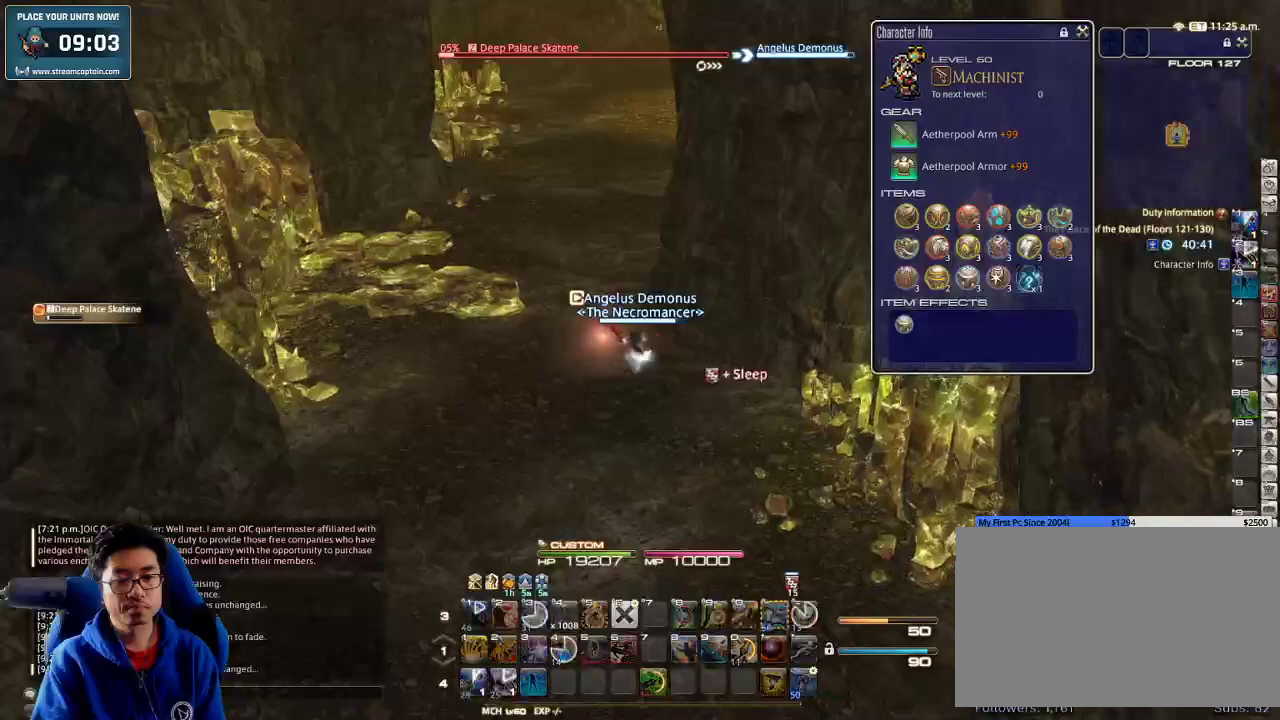
{"keys": ["rbracket", "w"], "events": [[167, "a", "up"], [467, "rbracket", "down"]]}
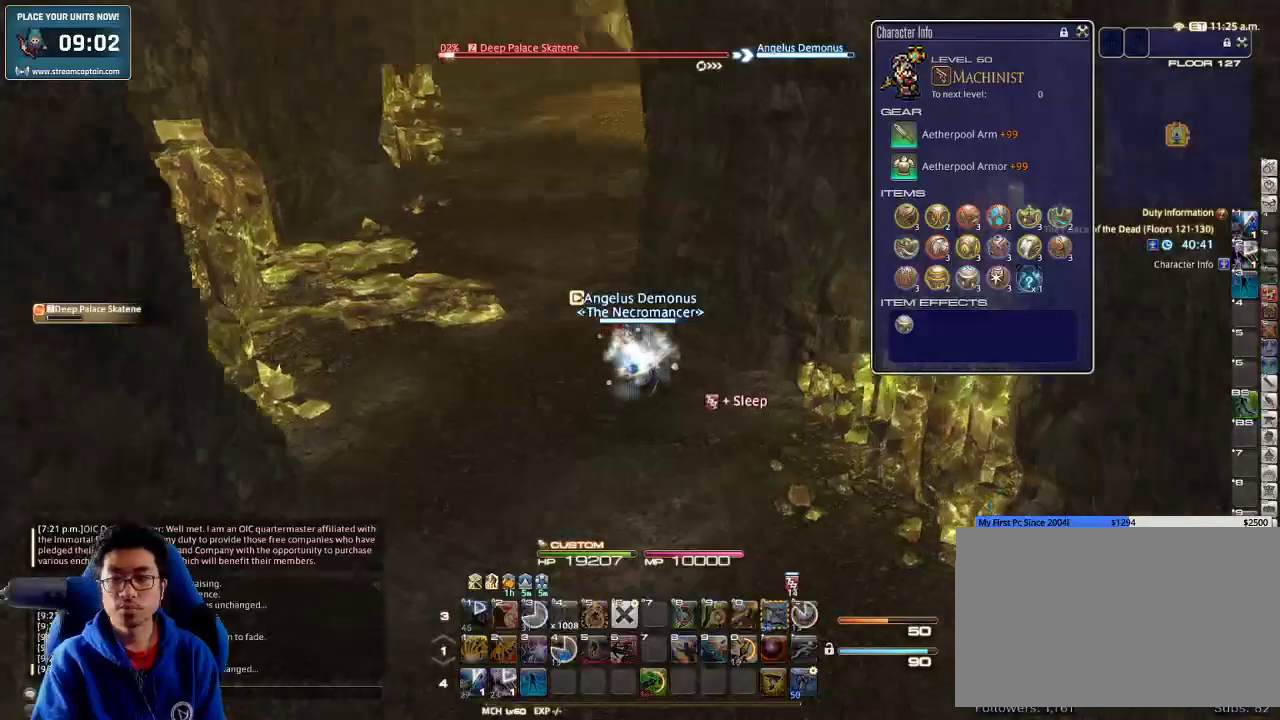
{"keys": ["w"], "events": [[100, "rbracket", "up"]]}
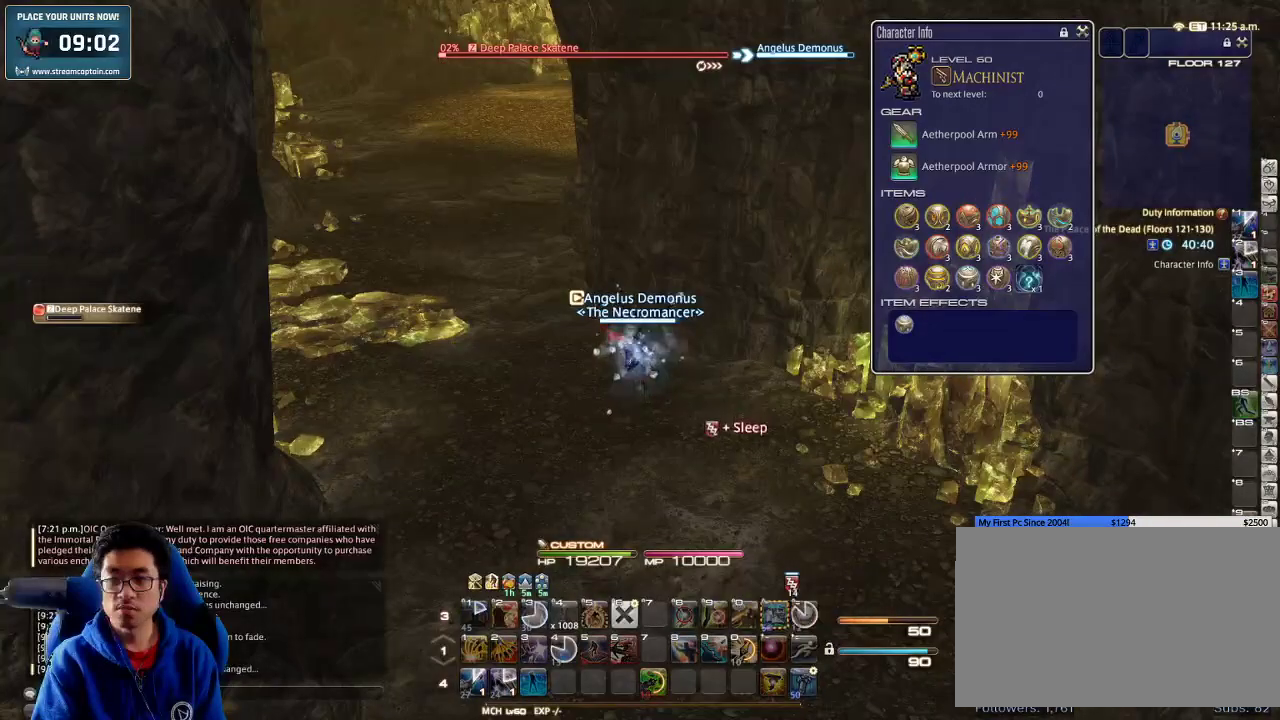
{"keys": ["a", "w"], "events": [[33, "p", "down"], [167, "p", "up"], [233, "a", "down"]]}
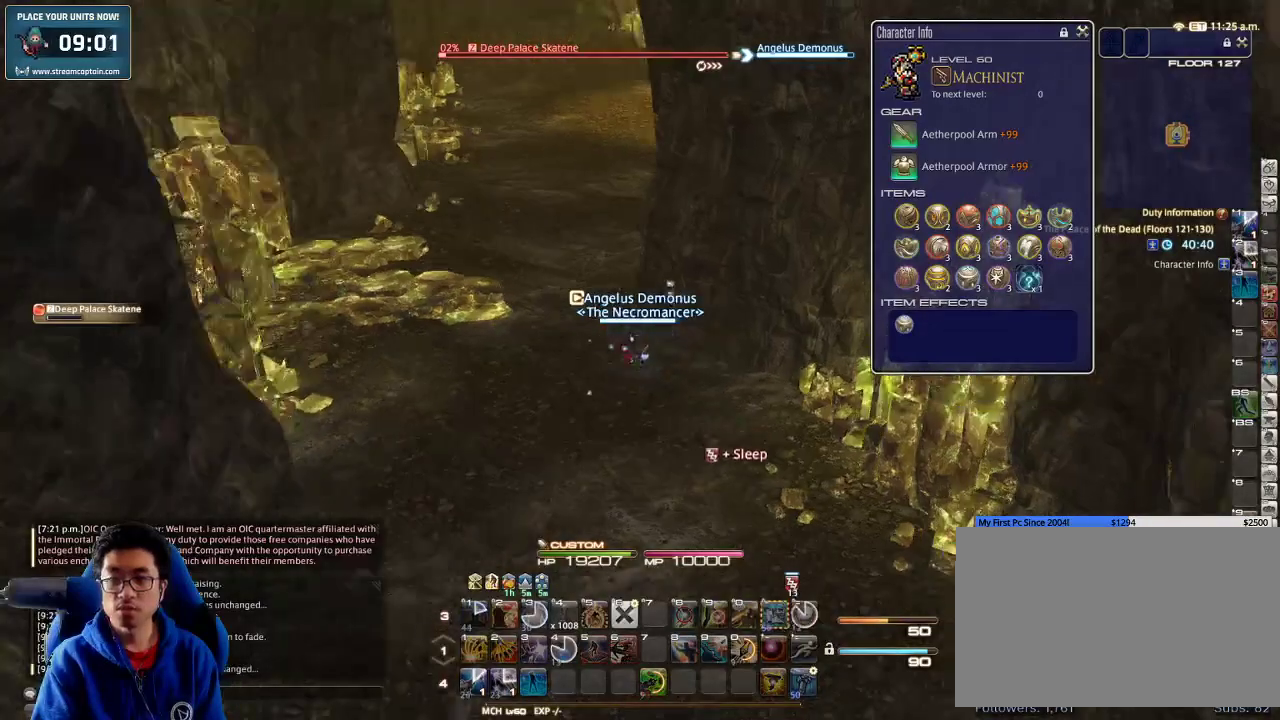
{"keys": ["a", "w"], "events": []}
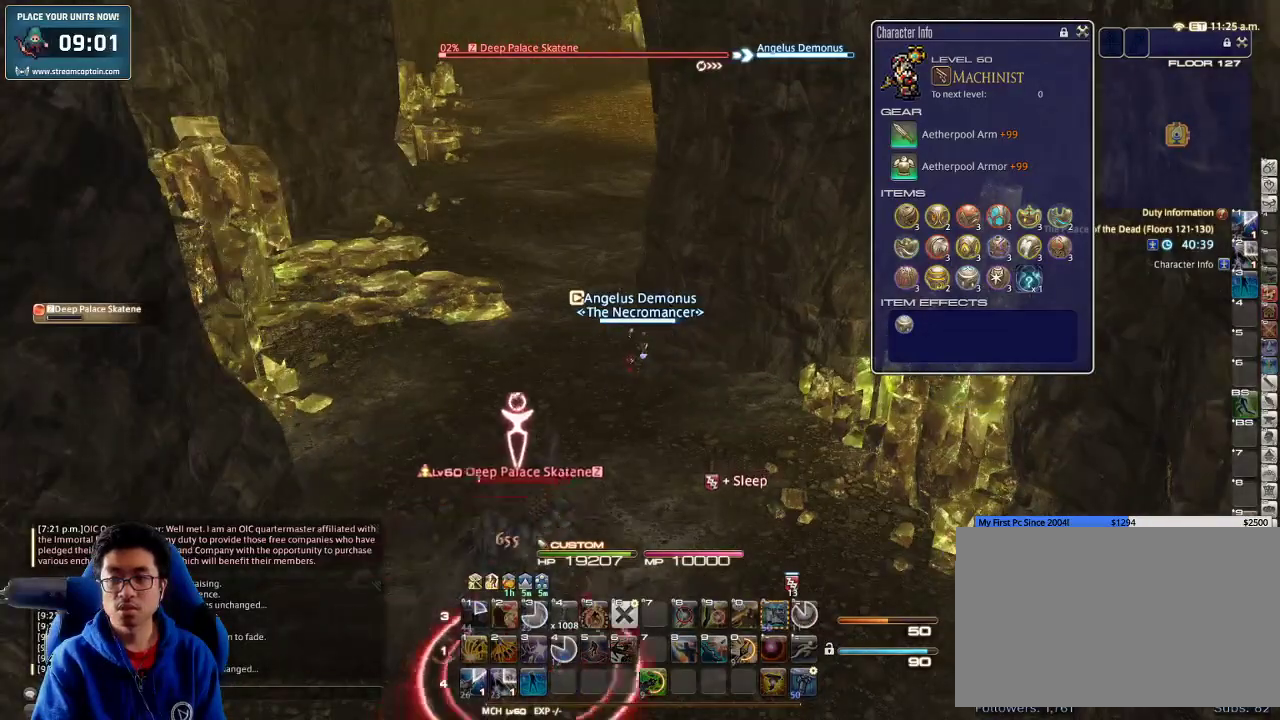
{"keys": ["minus", "w"], "events": [[33, "lbracket", "down"], [133, "a", "up"], [167, "lbracket", "up"], [500, "minus", "down"]]}
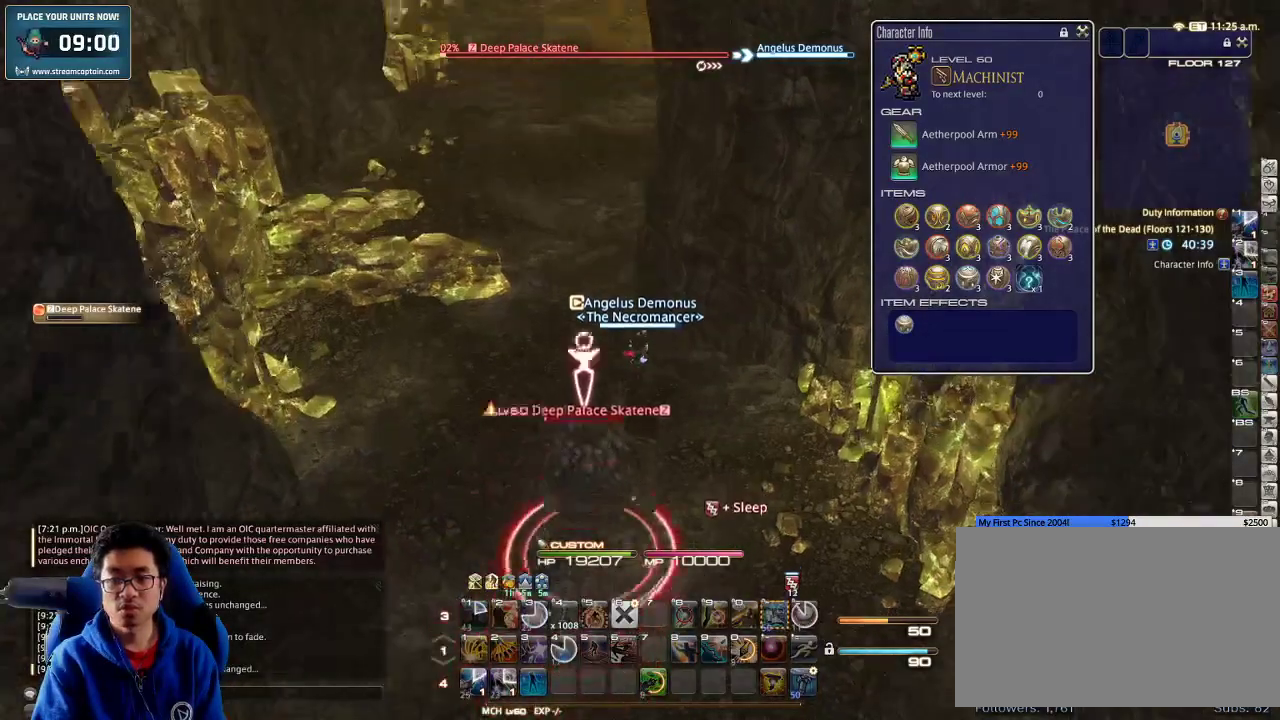
{"keys": ["w"], "events": [[67, "minus", "up"], [233, "p", "down"], [367, "p", "up"]]}
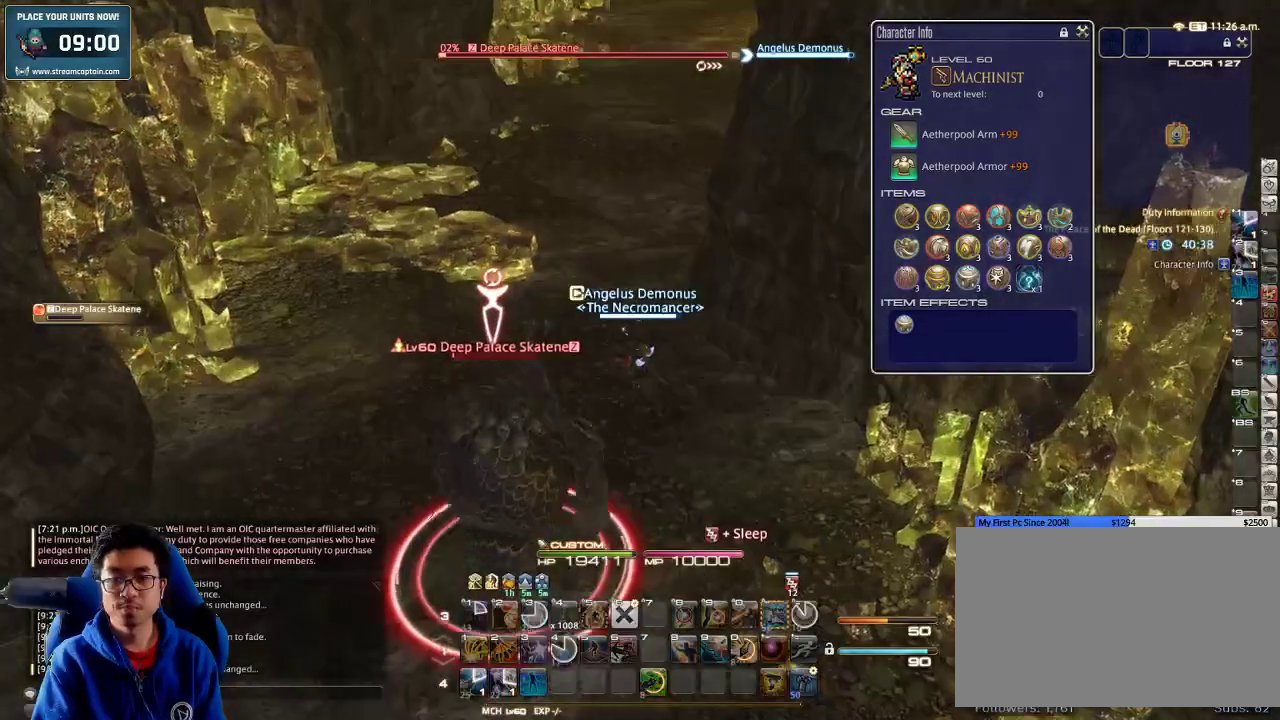
{"keys": ["w"], "events": [[33, "1", "down"], [133, "1", "up"], [167, "1", "down"], [233, "1", "up"], [267, "1", "down"], [333, "1", "up"], [400, "1", "down"], [467, "1", "up"]]}
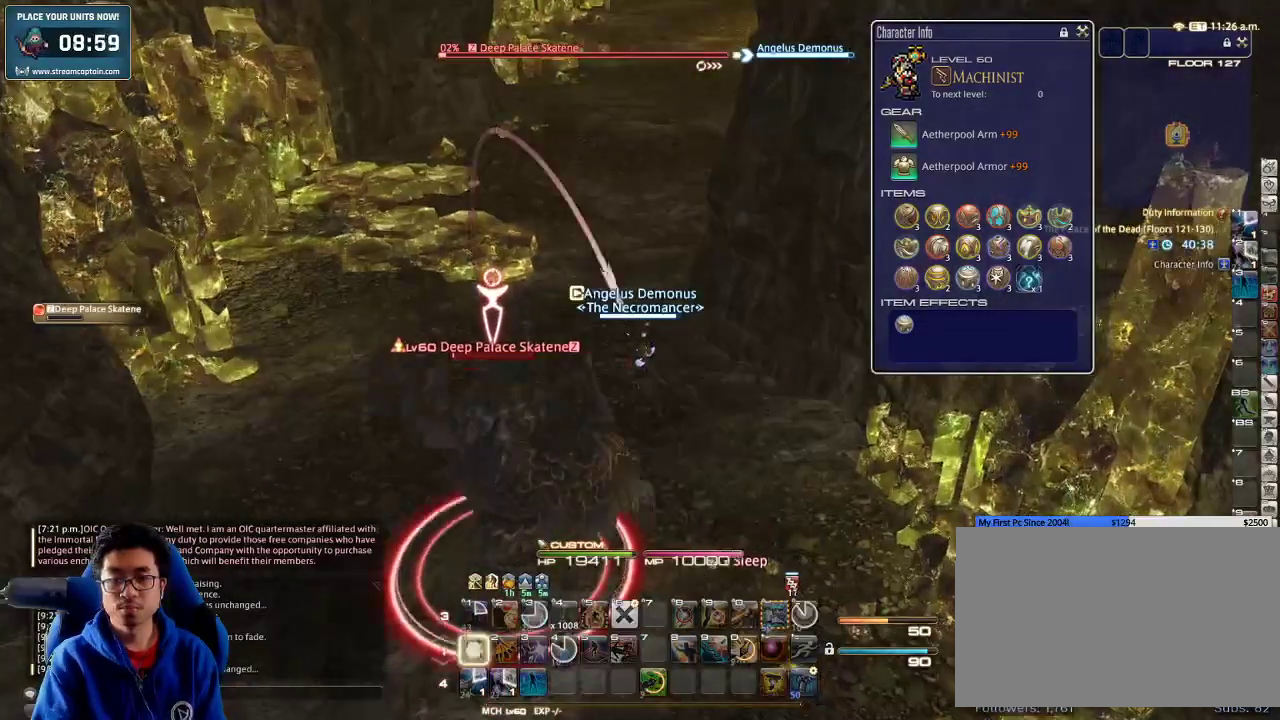
{"keys": ["1", "w"], "events": [[33, "1", "down"], [100, "1", "up"], [167, "1", "down"], [200, "1", "up"], [267, "1", "down"], [333, "1", "up"], [400, "1", "down"], [467, "1", "up"], [500, "1", "down"]]}
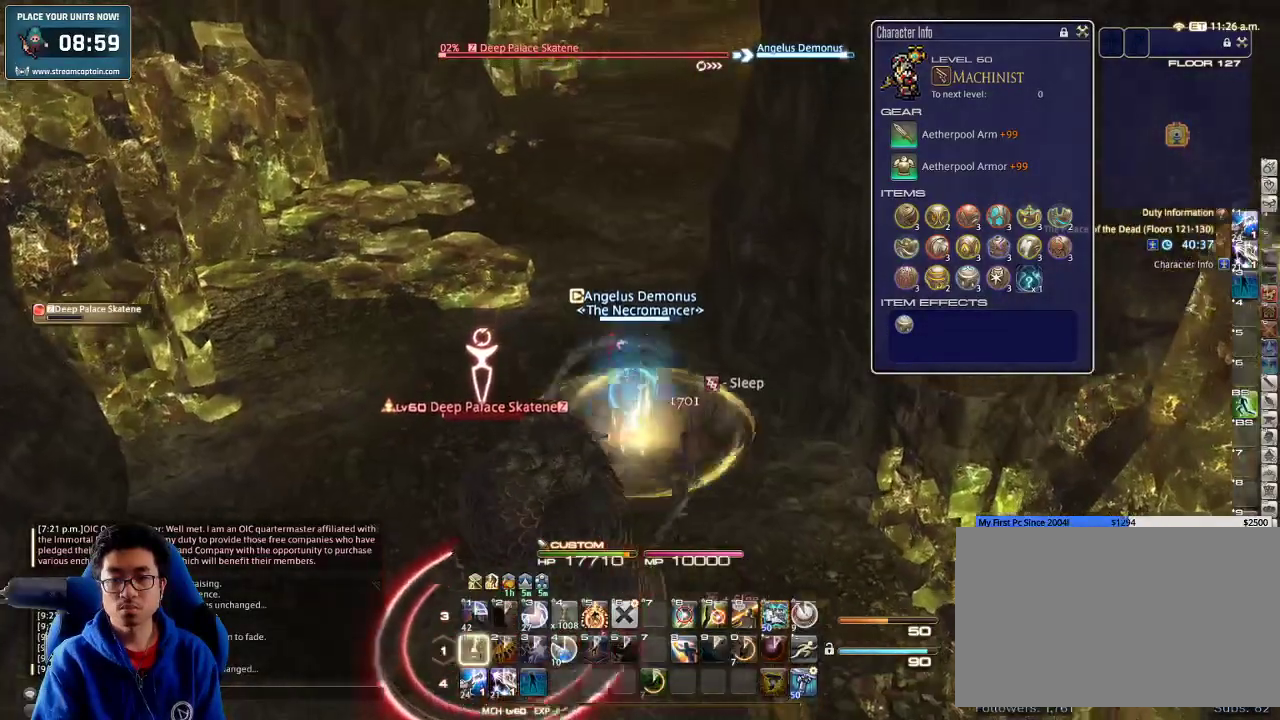
{"keys": ["minus", "rbracket", "w"], "events": [[67, "1", "up"], [100, "1", "down"], [200, "1", "up"], [267, "1", "down"], [367, "1", "up"], [367, "rbracket", "down"], [433, "minus", "down"]]}
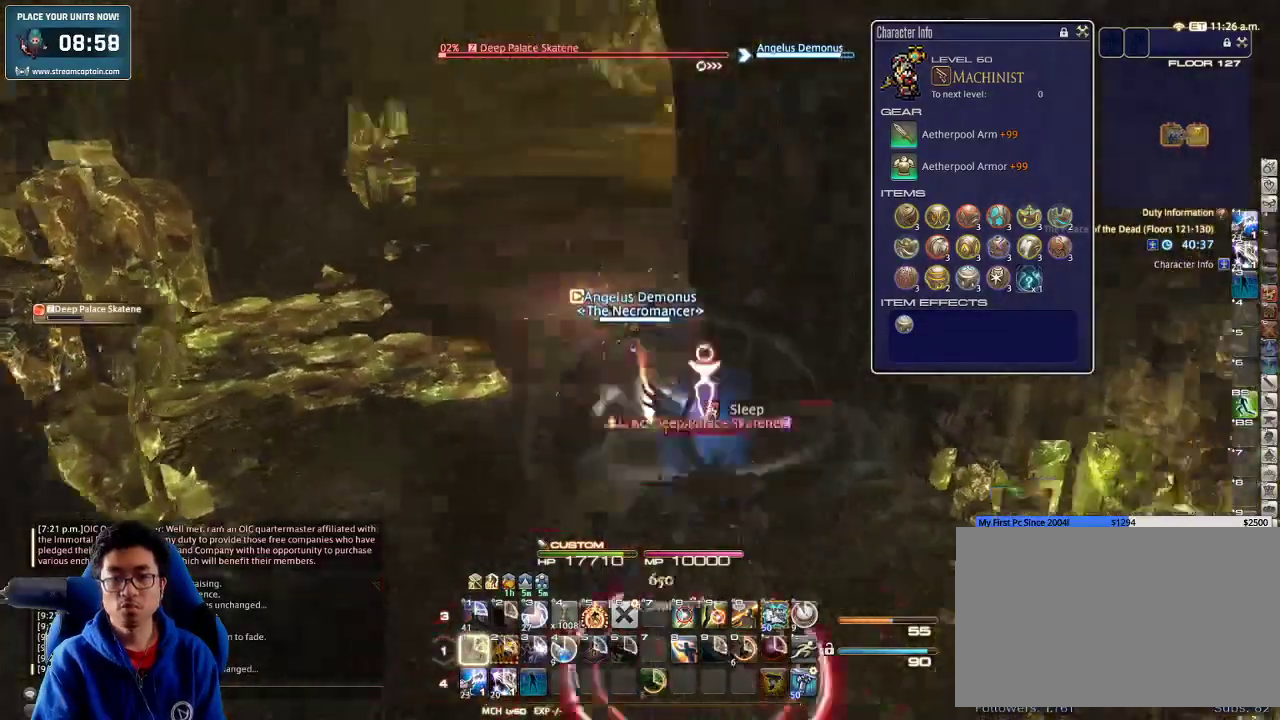
{"keys": ["a", "w"], "events": [[33, "minus", "up"], [167, "a", "down"], [333, "rbracket", "up"]]}